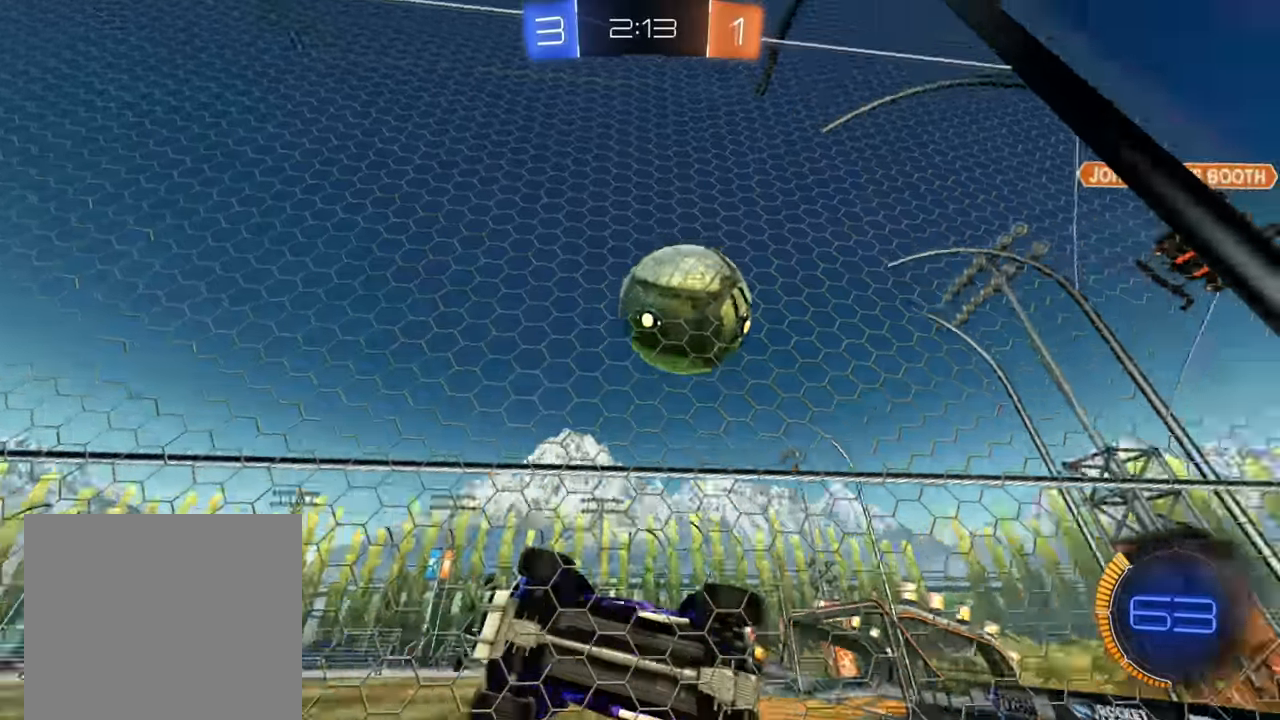
Gameplay with a controller (Xbox layout); each line is a JSON object with the inputs held at the frame after it. "events" lists button and stick changes between this image and that frame as [ms after this image, input, new state], when the widget could be followed in between.
{"buttons": ["R2"], "left_stick": "center", "right_stick": "center", "events": []}
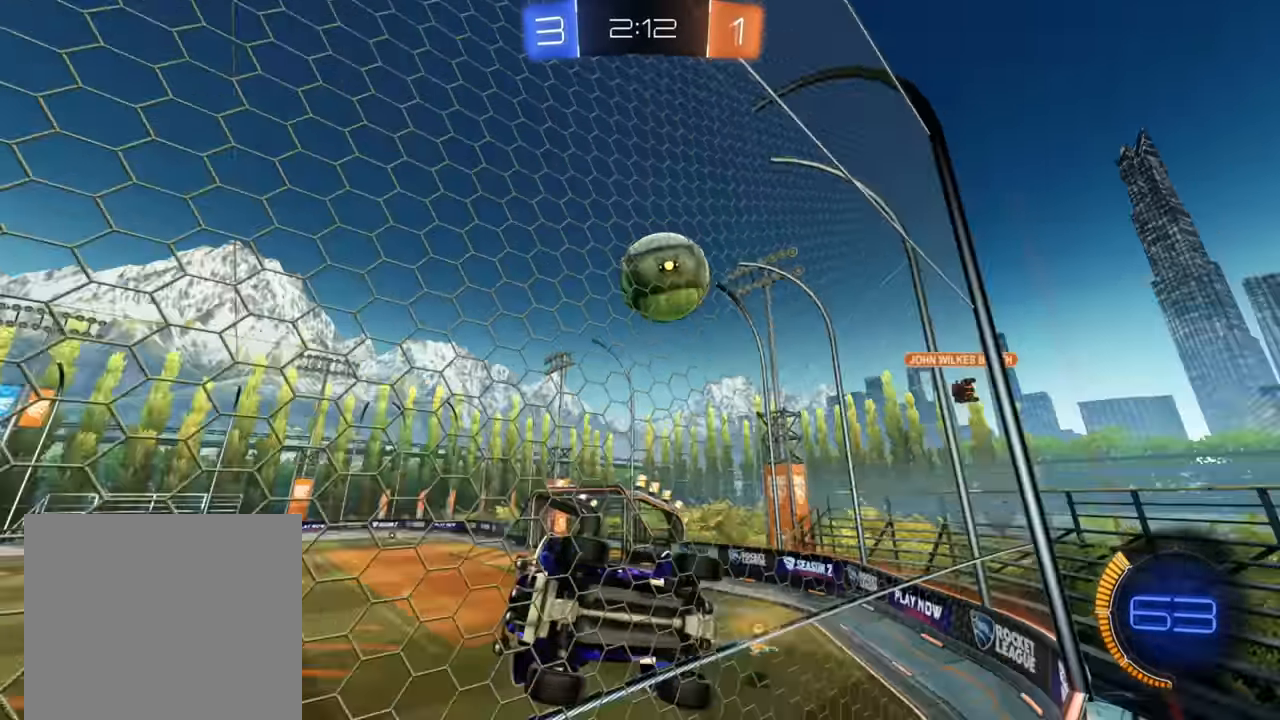
{"buttons": ["X", "R2"], "left_stick": "right", "right_stick": "center", "events": [[17, "left_stick", "right"], [150, "X", "down"]]}
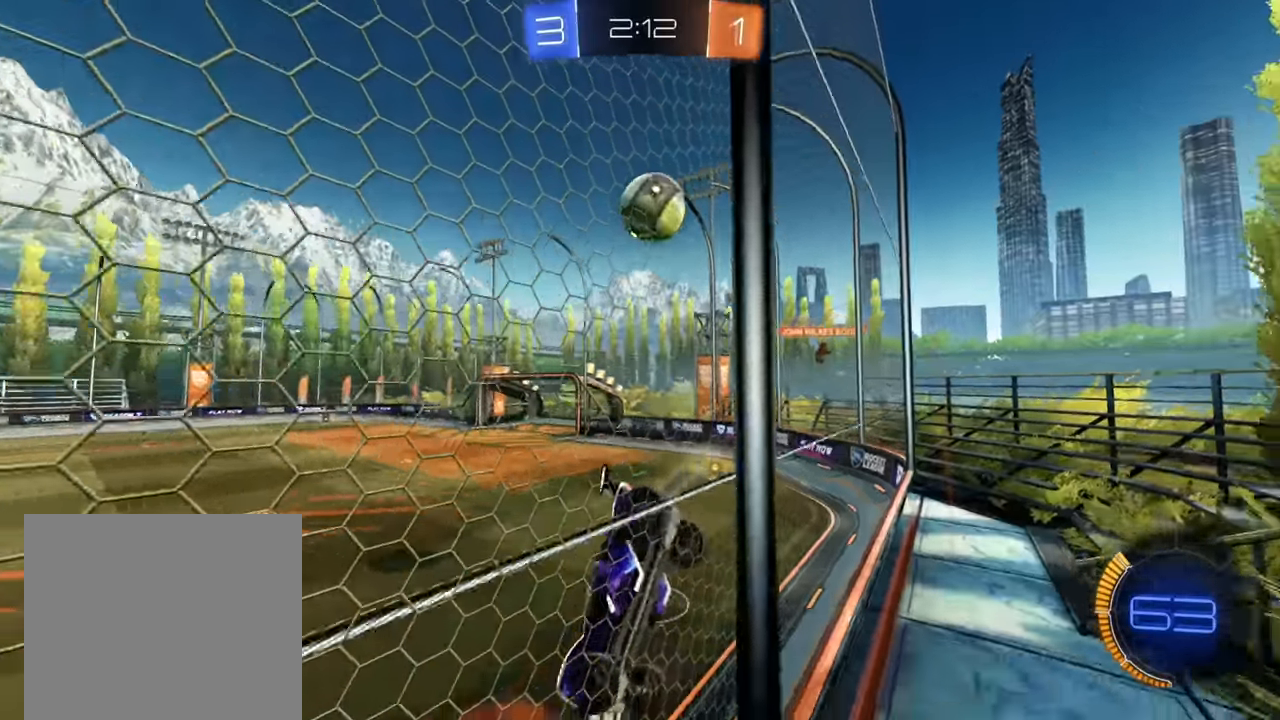
{"buttons": ["R2"], "left_stick": "center", "right_stick": "center", "events": [[17, "X", "up"], [34, "R2", "up"], [50, "L2", "down"], [67, "left_stick", "center"], [117, "left_stick", "left"], [217, "R2", "down"], [250, "L2", "up"], [250, "left_stick", "down-left"], [450, "left_stick", "center"]]}
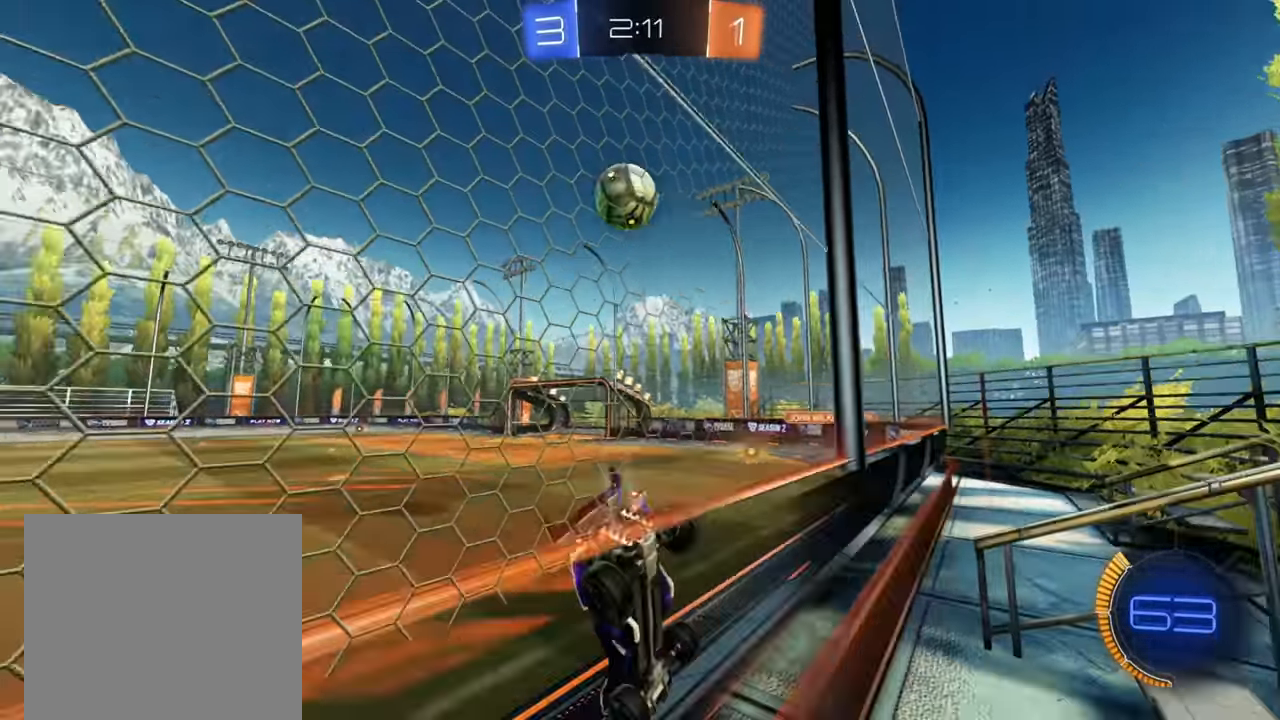
{"buttons": [], "left_stick": "right", "right_stick": "center", "events": [[117, "left_stick", "down-left"], [400, "R2", "up"], [400, "left_stick", "center"], [450, "left_stick", "right"]]}
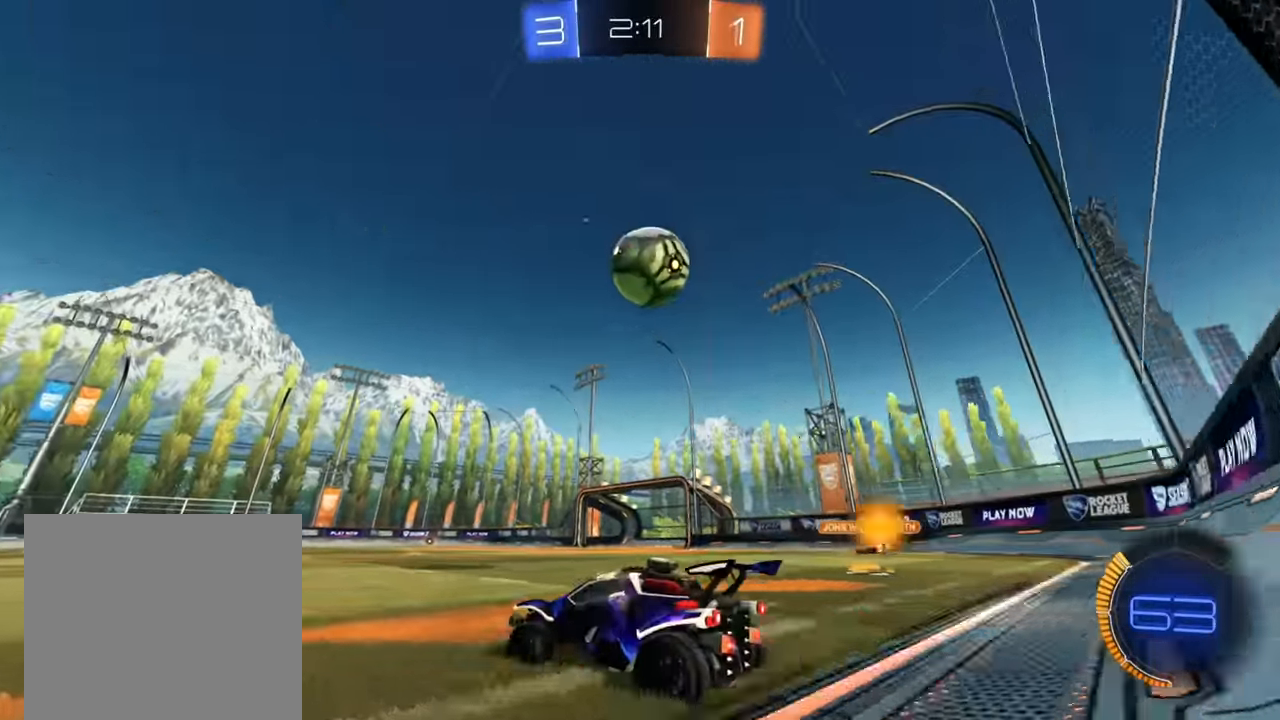
{"buttons": [], "left_stick": "right", "right_stick": "center", "events": [[117, "R2", "down"], [167, "left_stick", "center"], [317, "left_stick", "right"], [400, "Y", "down"], [434, "R2", "up"], [500, "Y", "up"]]}
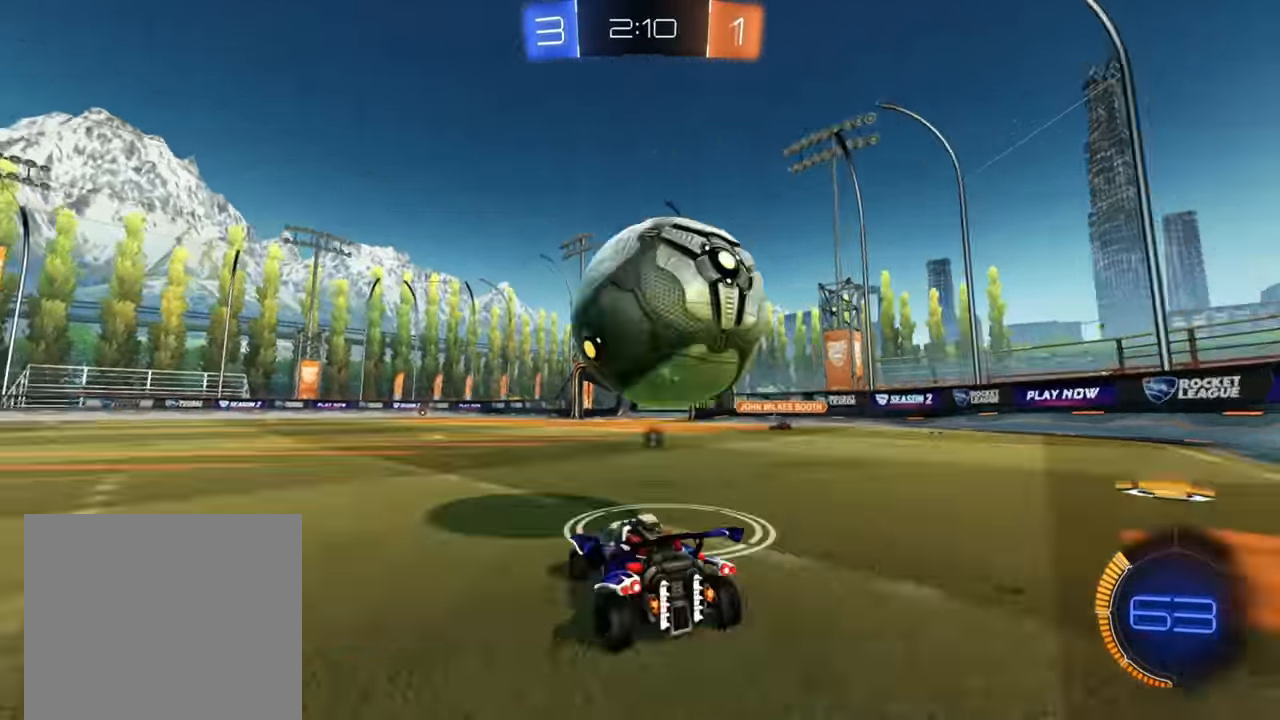
{"buttons": [], "left_stick": "right", "right_stick": "center", "events": [[67, "R2", "down"], [84, "left_stick", "center"], [184, "left_stick", "left"], [334, "left_stick", "right"], [417, "R2", "up"]]}
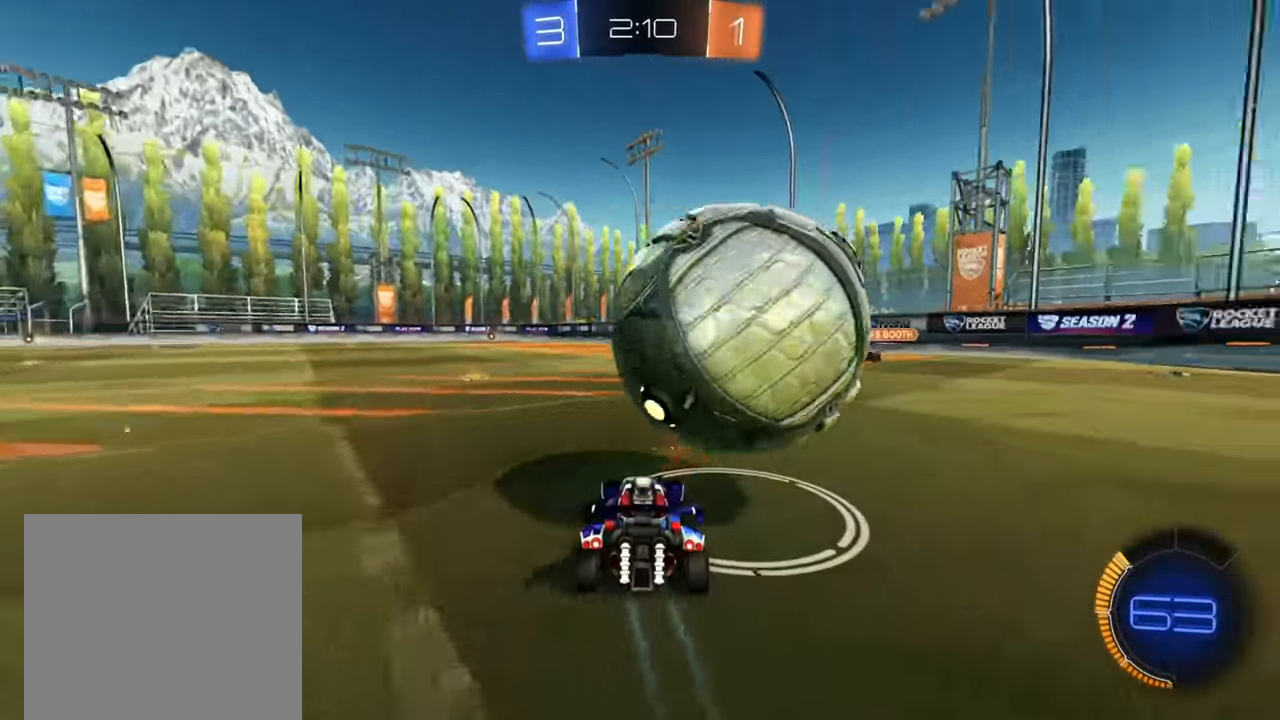
{"buttons": [], "left_stick": "up", "right_stick": "center"}
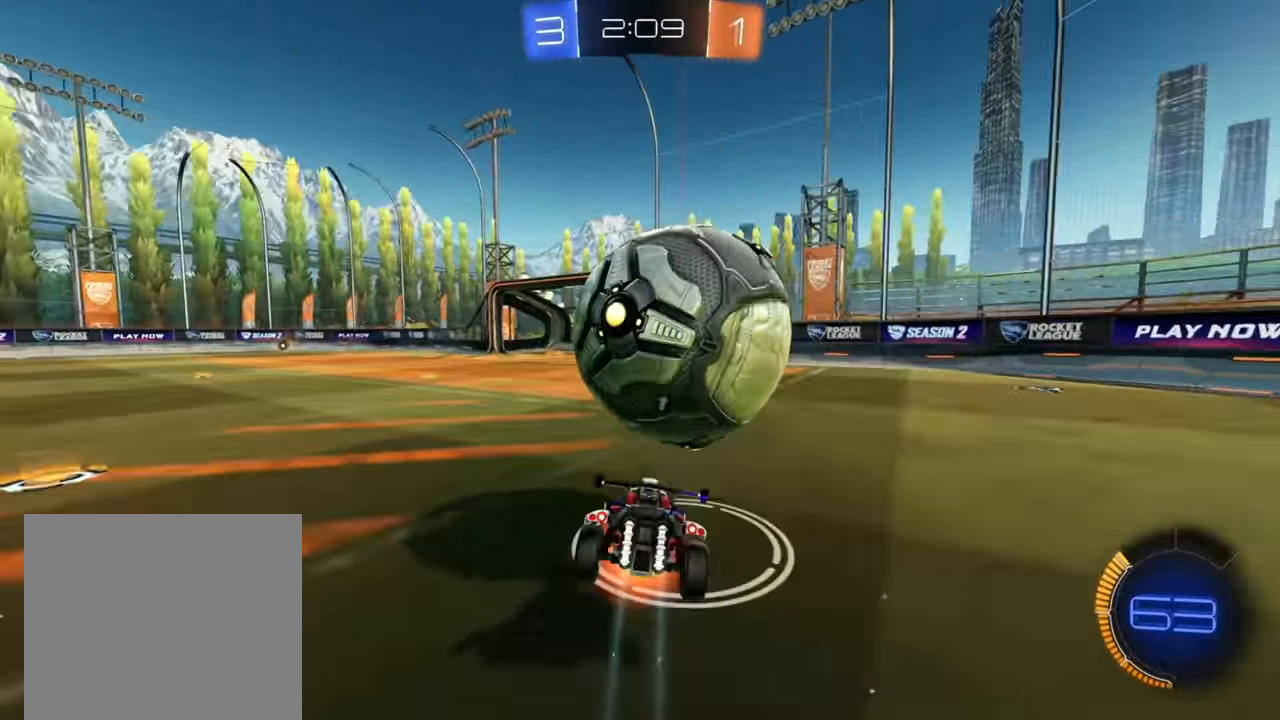
{"buttons": [], "left_stick": "up-left", "right_stick": "center", "events": [[17, "A", "down"], [84, "A", "up"], [134, "A", "down"], [234, "A", "up"], [434, "left_stick", "up-left"]]}
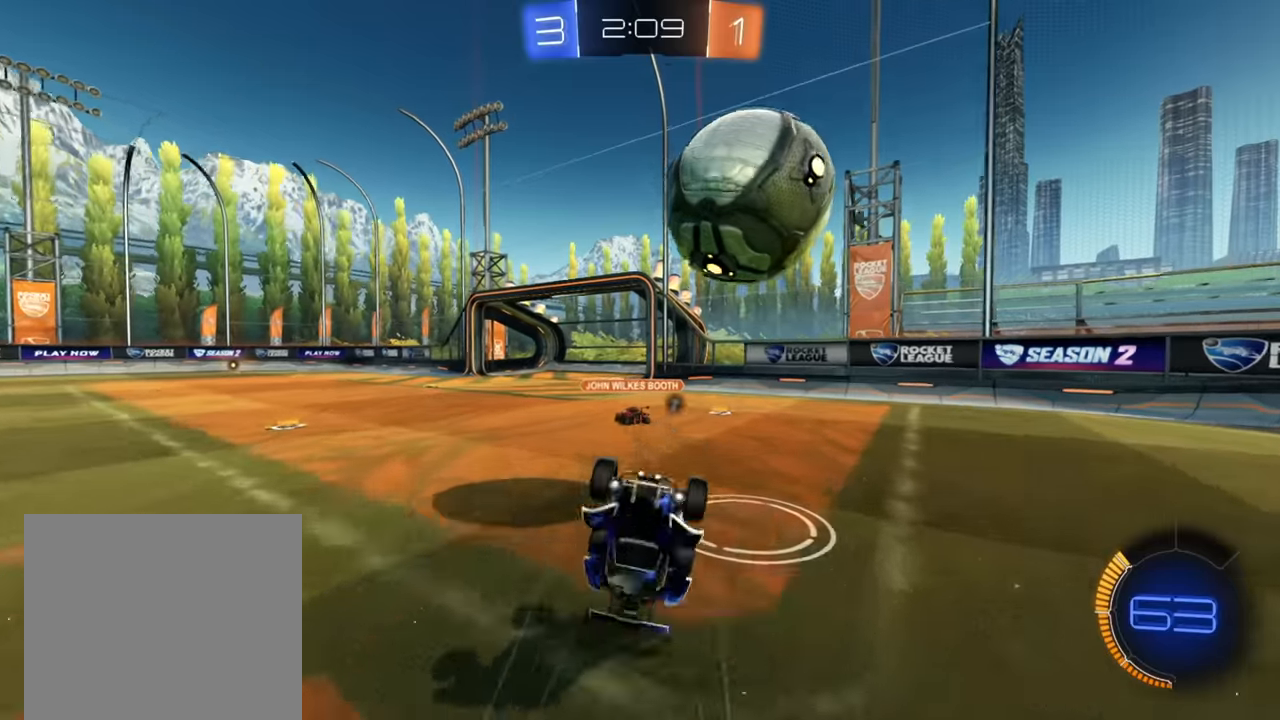
{"buttons": ["L2"], "left_stick": "down-left", "right_stick": "center", "events": [[84, "L2", "down"], [117, "left_stick", "left"], [234, "left_stick", "down-left"], [300, "Y", "down"], [367, "Y", "up"]]}
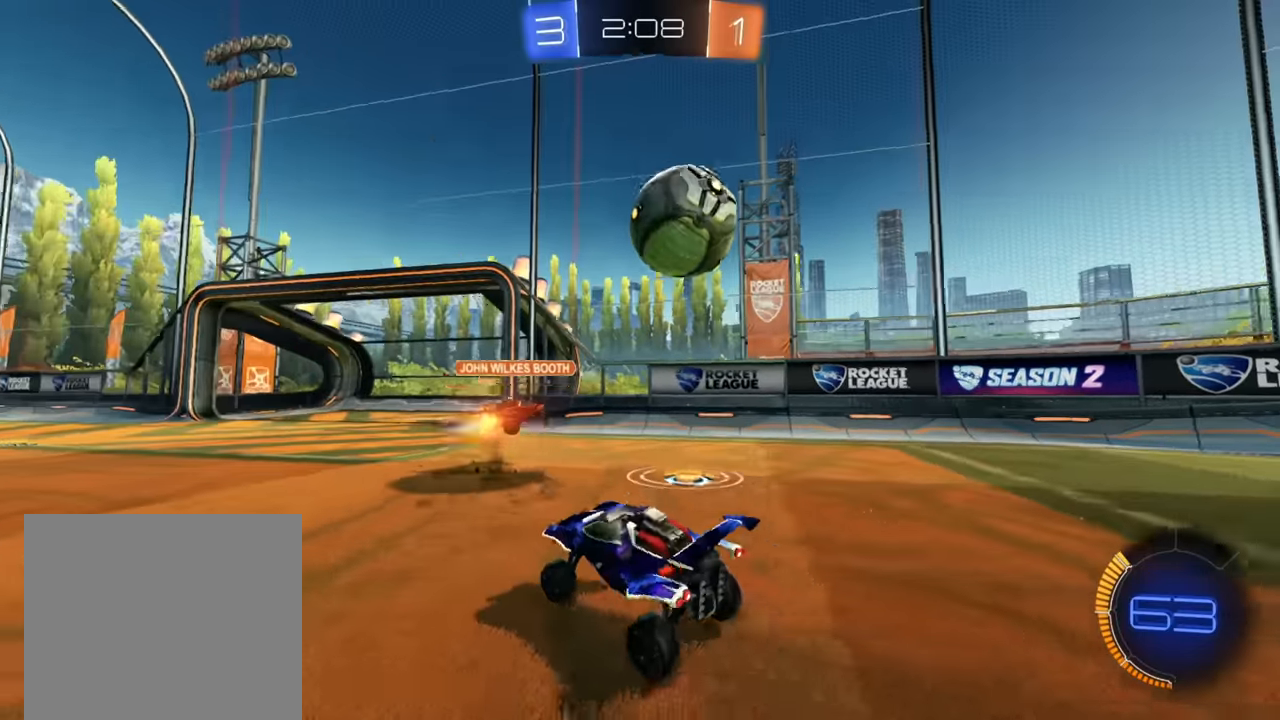
{"buttons": [], "left_stick": "center", "right_stick": "center", "events": [[334, "L2", "up"], [350, "left_stick", "center"]]}
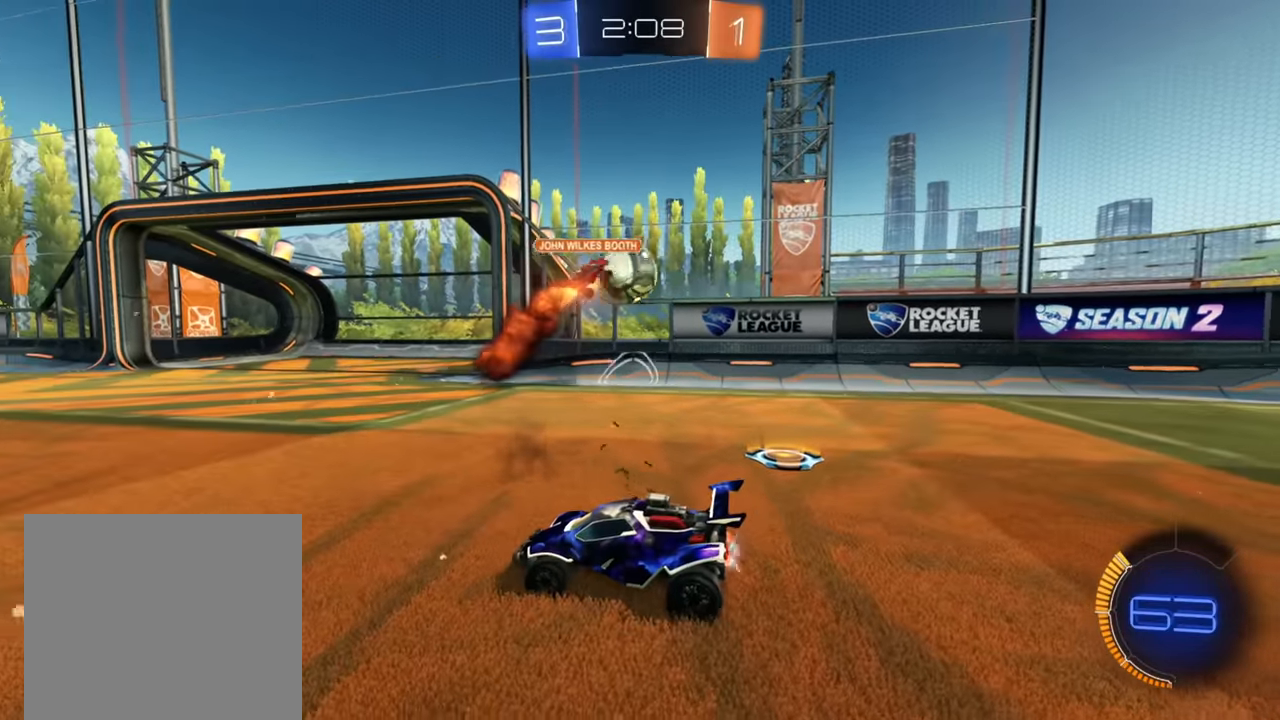
{"buttons": ["X", "R2"], "left_stick": "down-left", "right_stick": "center", "events": [[67, "left_stick", "down-left"], [300, "R2", "down"], [484, "X", "down"]]}
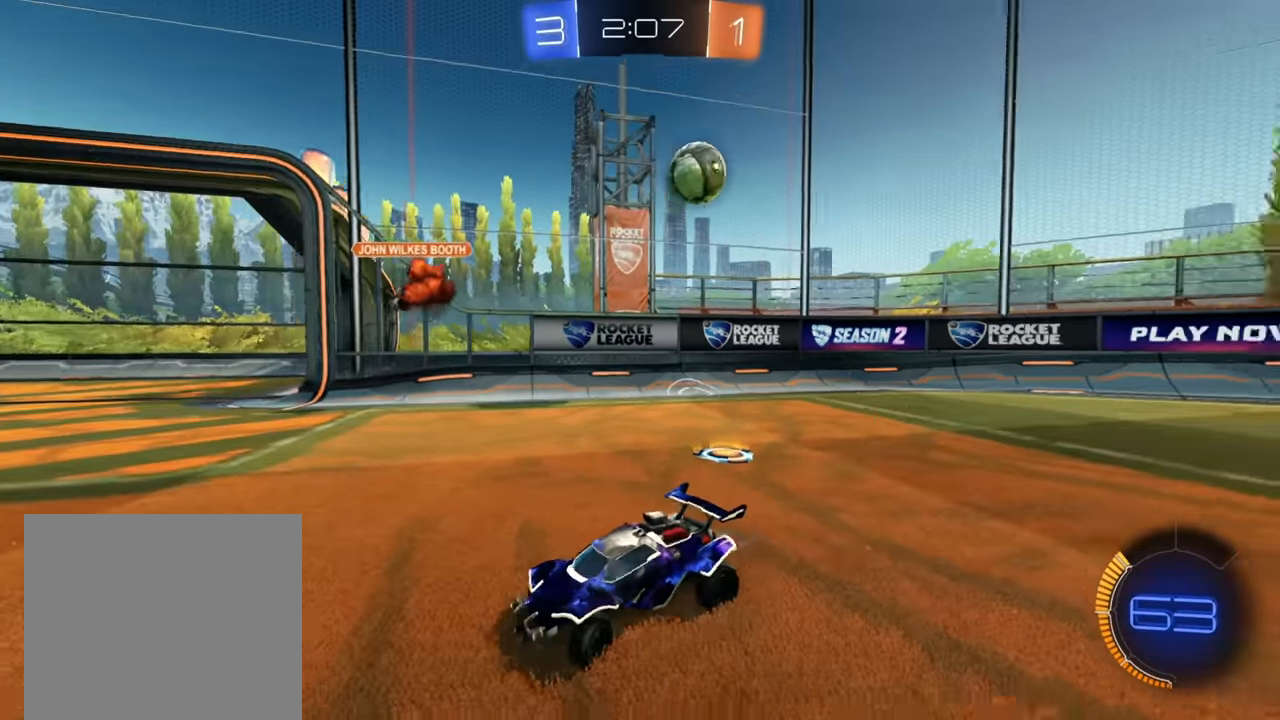
{"buttons": ["B", "R2"], "left_stick": "down-left", "right_stick": "center", "events": [[84, "X", "up"], [450, "B", "down"]]}
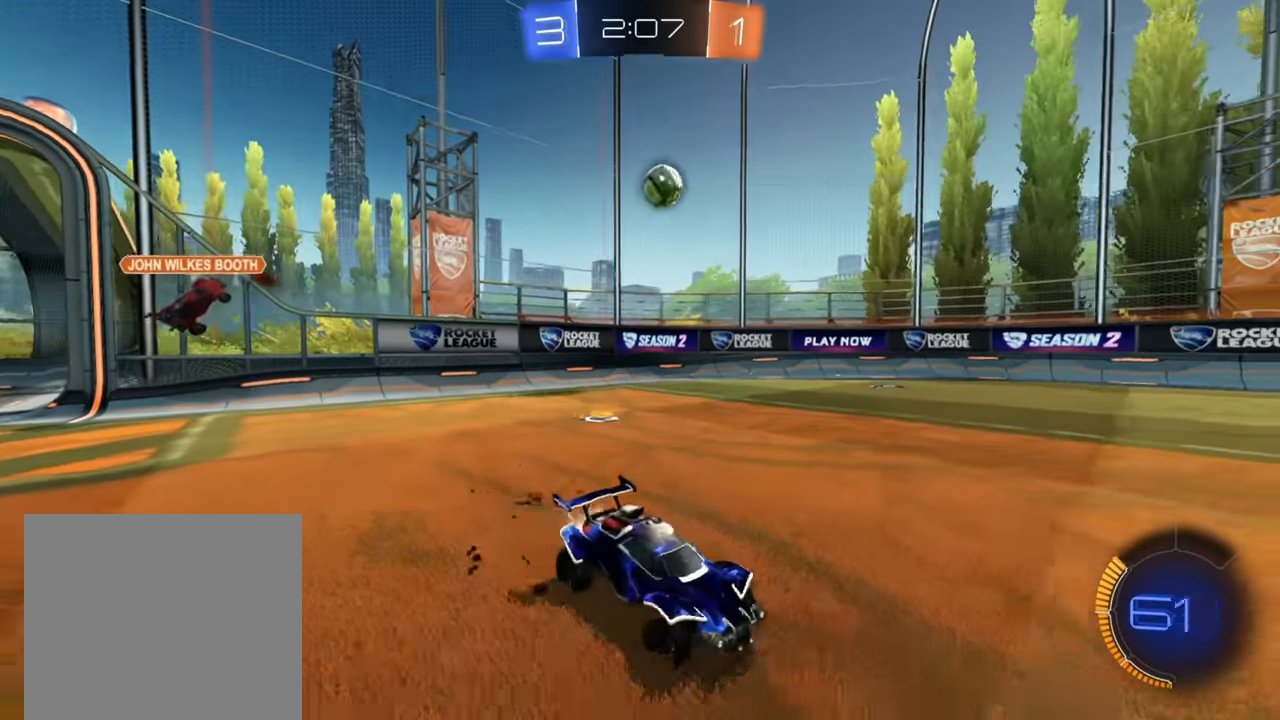
{"buttons": ["B", "R2"], "left_stick": "center", "right_stick": "center", "events": [[284, "left_stick", "center"]]}
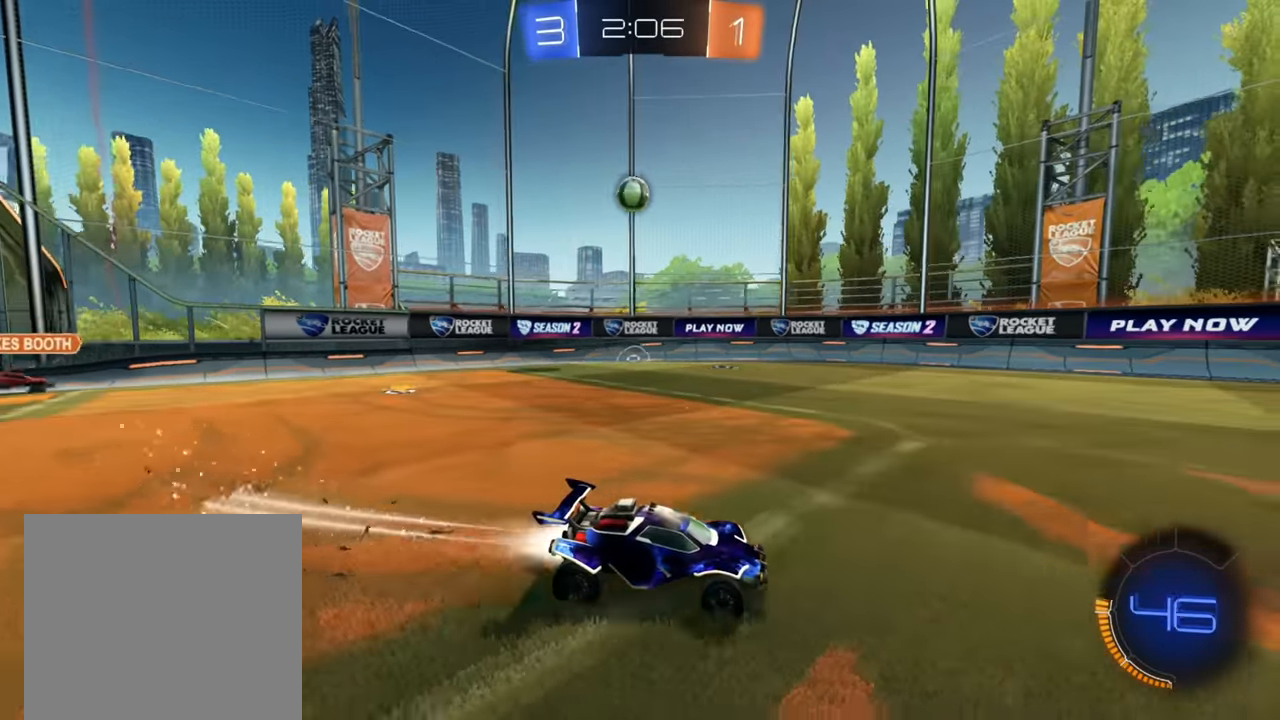
{"buttons": ["B", "R2"], "left_stick": "down-left", "right_stick": "center", "events": [[134, "left_stick", "down-left"], [200, "B", "up"], [467, "B", "down"]]}
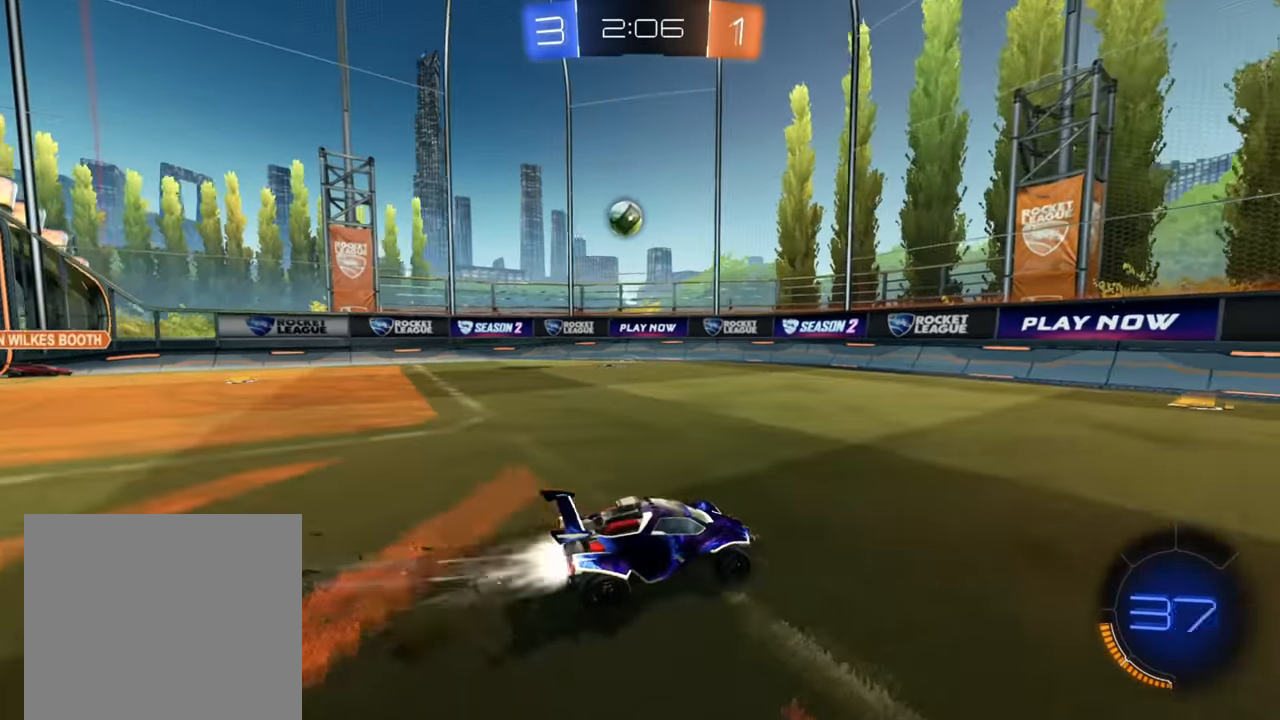
{"buttons": ["B", "R2"], "left_stick": "down-left", "right_stick": "center", "events": []}
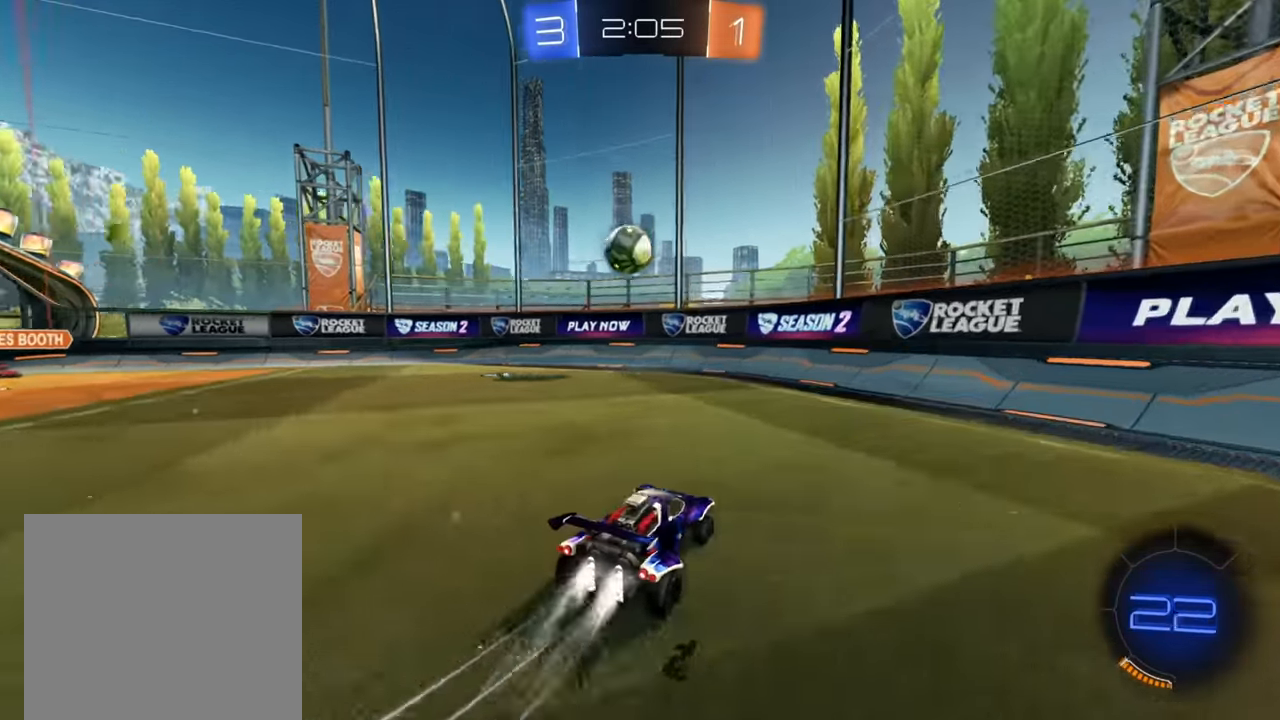
{"buttons": ["X", "R2"], "left_stick": "down-left", "right_stick": "center", "events": [[117, "B", "up"], [134, "left_stick", "center"], [250, "A", "down"], [434, "A", "up"], [500, "X", "down"], [500, "left_stick", "down-left"]]}
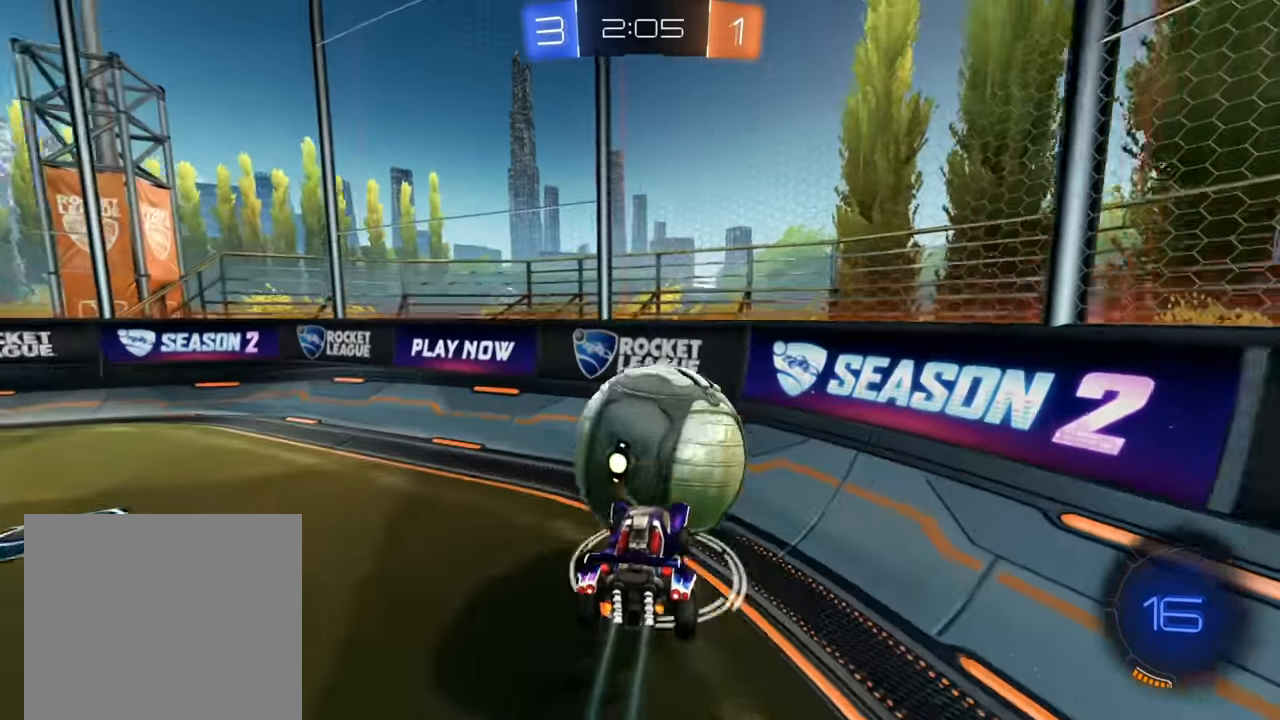
{"buttons": ["R2"], "left_stick": "down-left", "right_stick": "center", "events": [[150, "X", "up"]]}
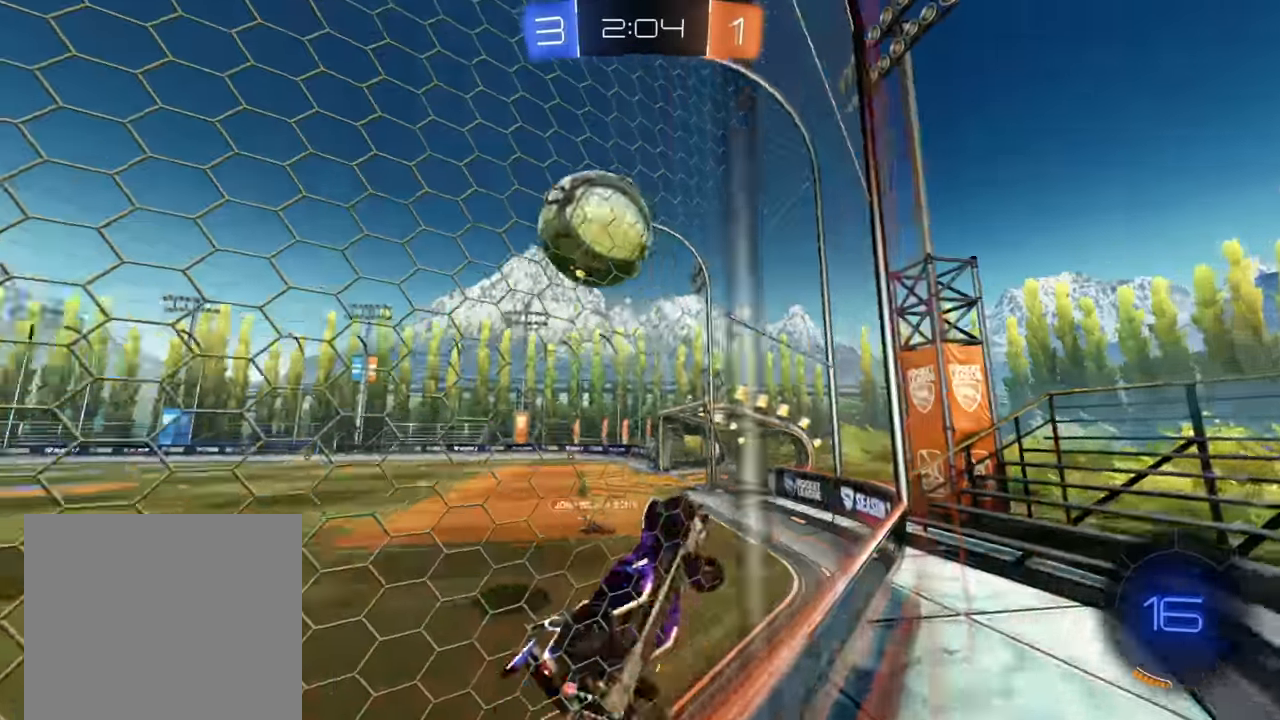
{"buttons": ["R2"], "left_stick": "down-left", "right_stick": "center", "events": []}
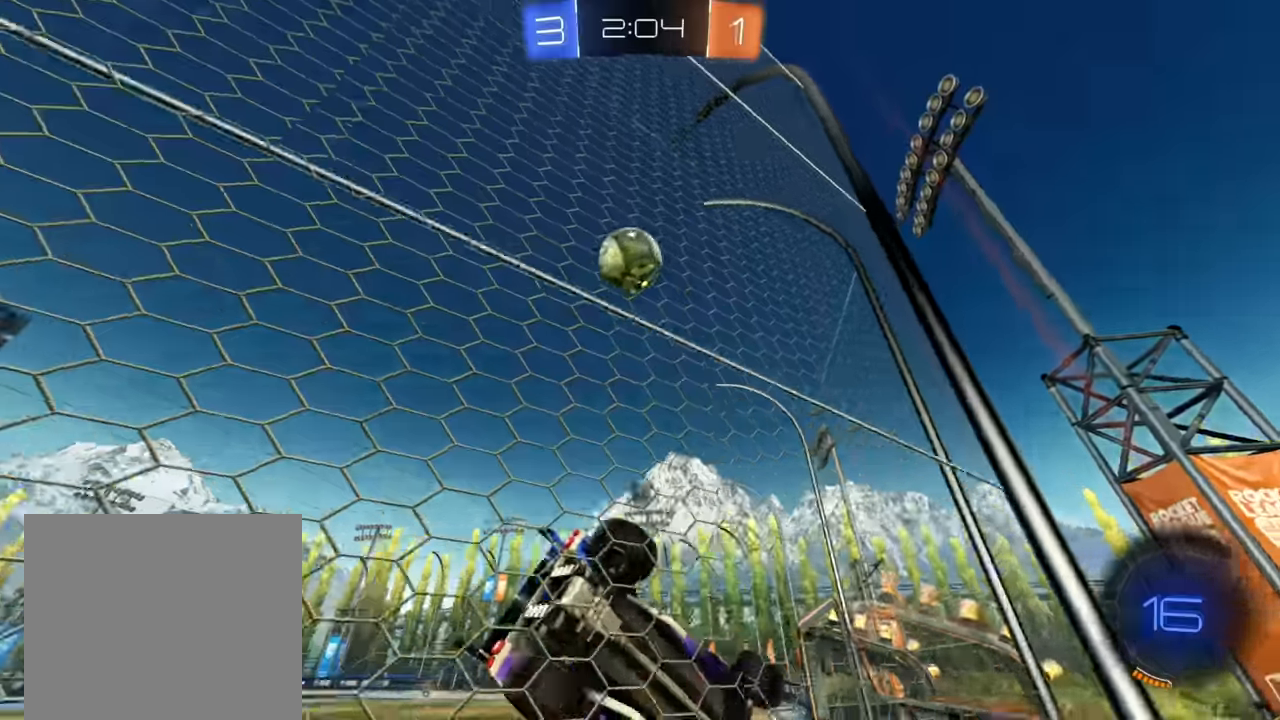
{"buttons": ["R2"], "left_stick": "center", "right_stick": "center", "events": [[17, "Y", "down"], [117, "Y", "up"], [500, "left_stick", "center"]]}
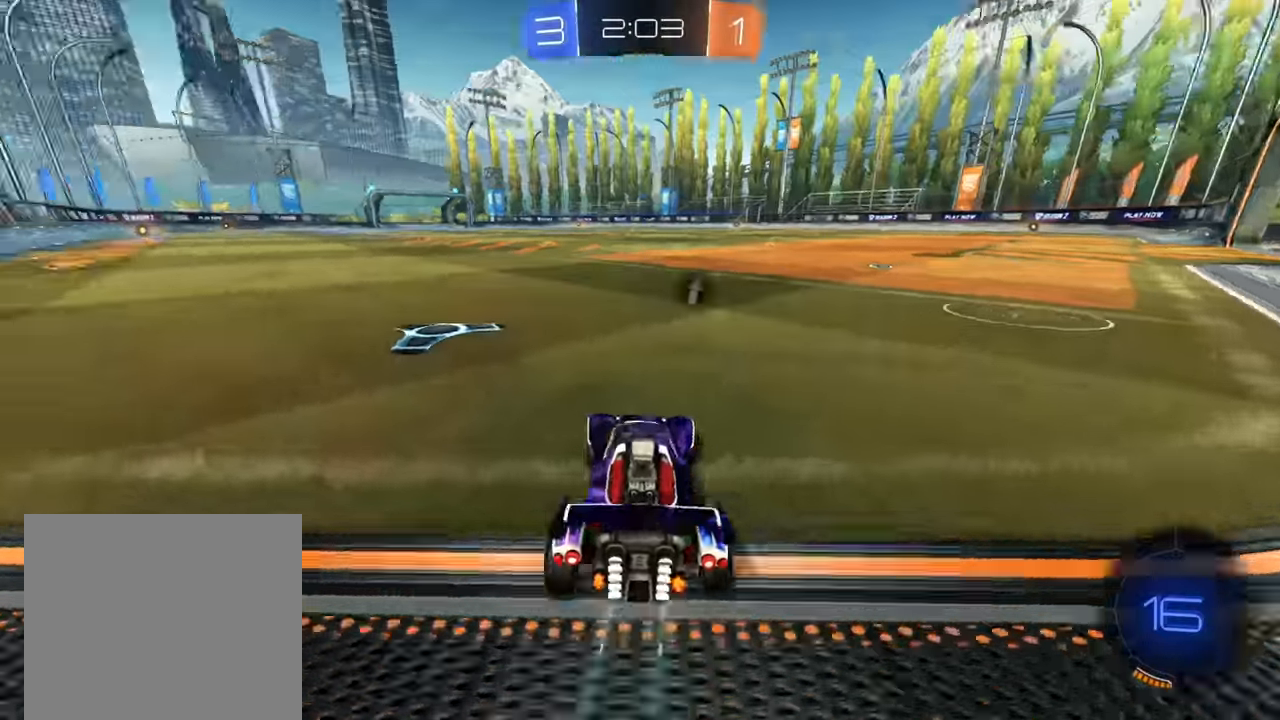
{"buttons": ["R2"], "left_stick": "right", "right_stick": "center", "events": [[184, "left_stick", "right"]]}
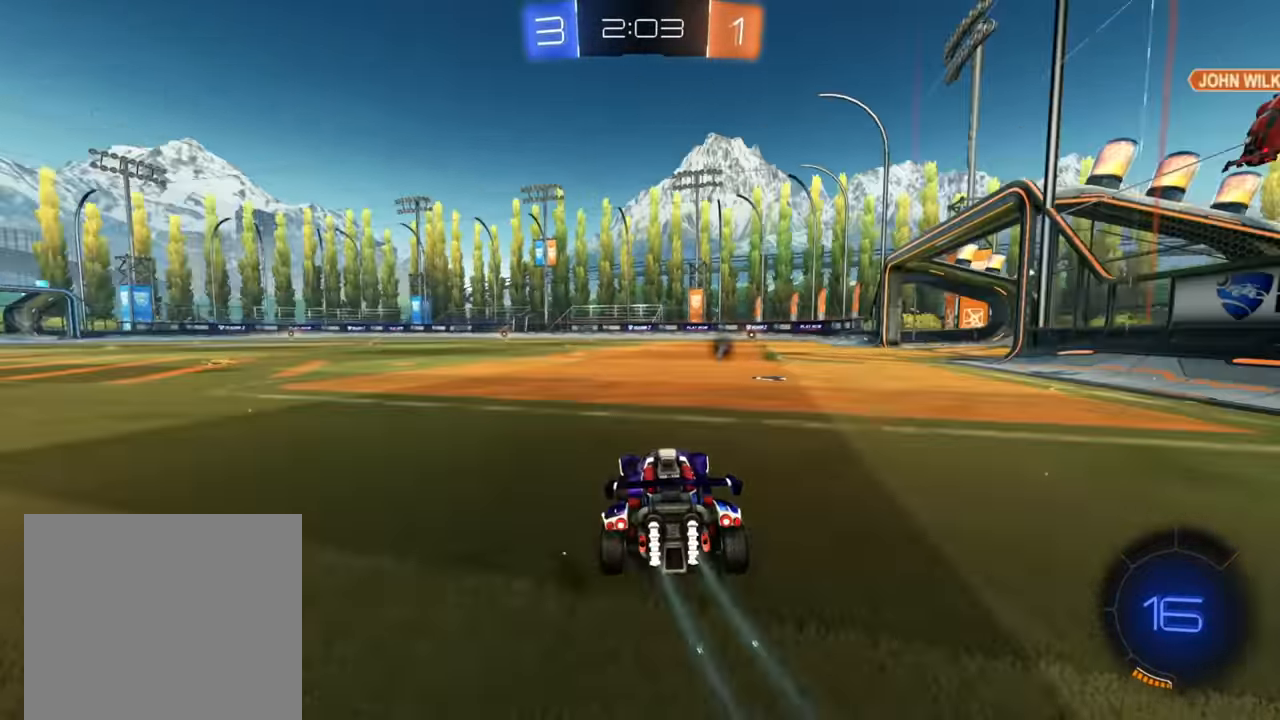
{"buttons": ["R2"], "left_stick": "down-left", "right_stick": "center", "events": [[100, "Y", "down"], [167, "left_stick", "center"], [217, "Y", "up"], [367, "left_stick", "down-left"]]}
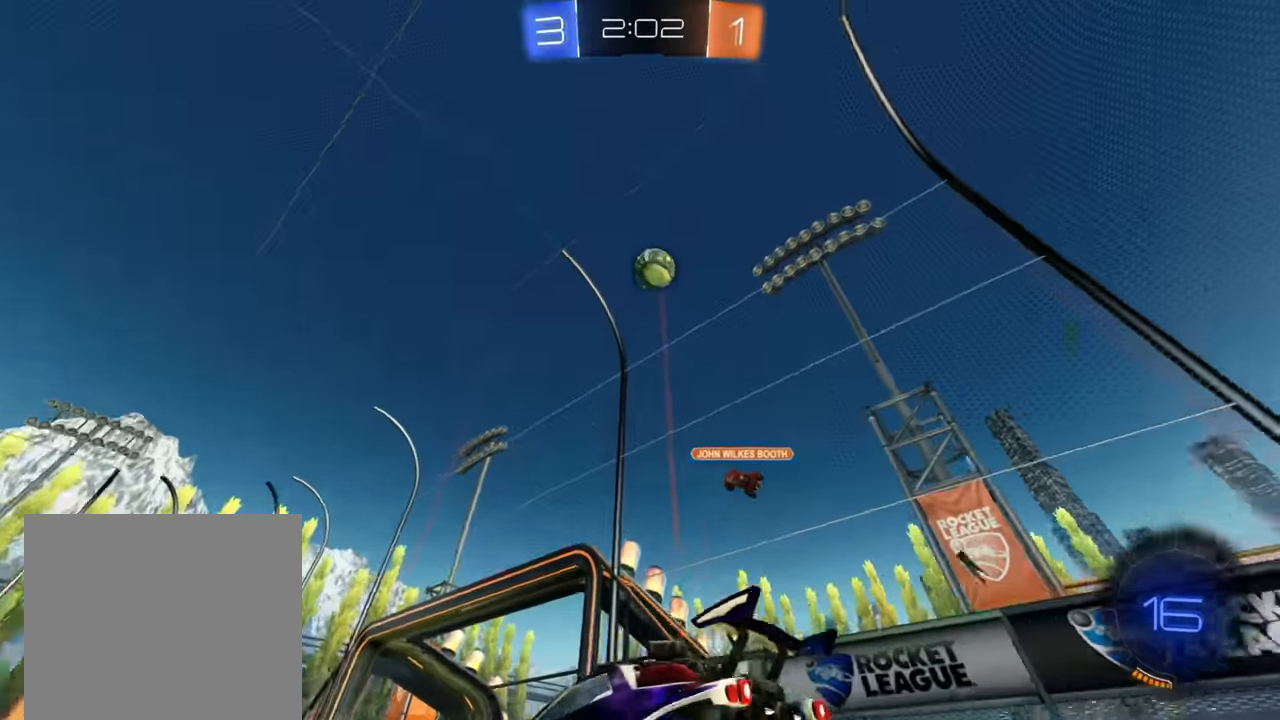
{"buttons": ["R2"], "left_stick": "up", "right_stick": "center", "events": [[34, "left_stick", "center"], [267, "left_stick", "left"], [384, "left_stick", "up"], [400, "A", "down"], [467, "A", "up"]]}
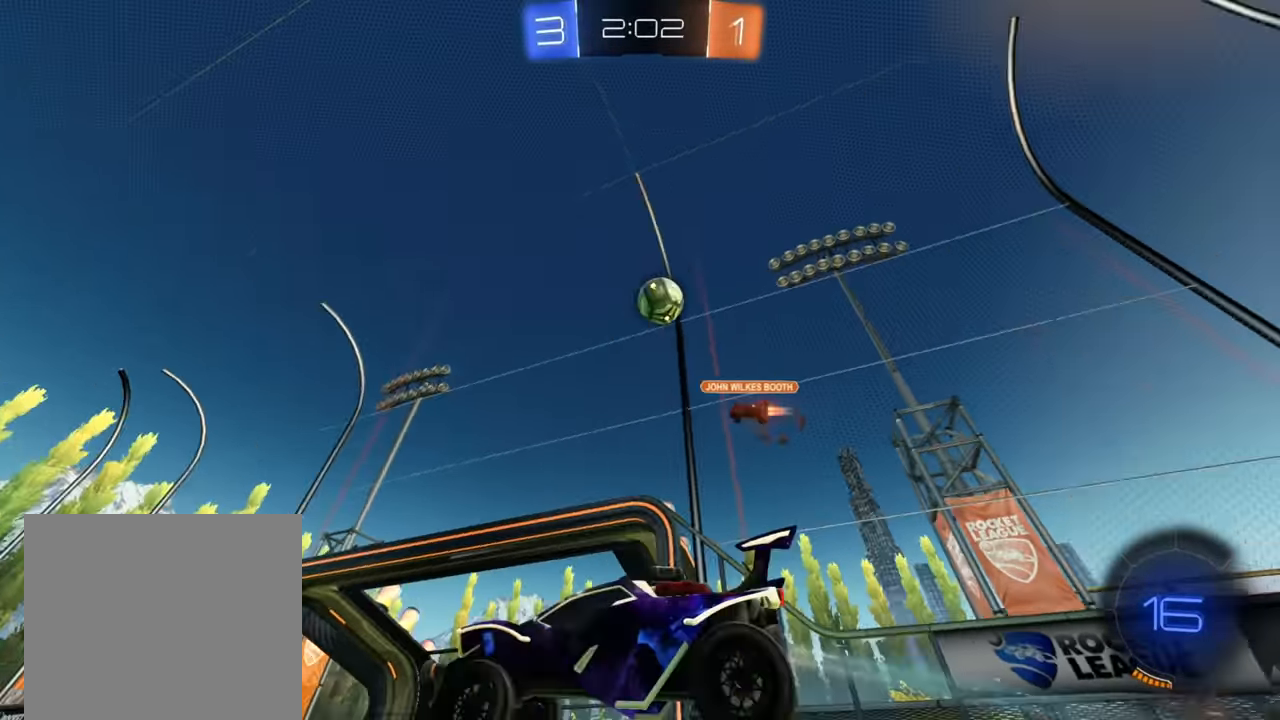
{"buttons": ["R2"], "left_stick": "up", "right_stick": "center", "events": [[34, "A", "down"], [117, "A", "up"]]}
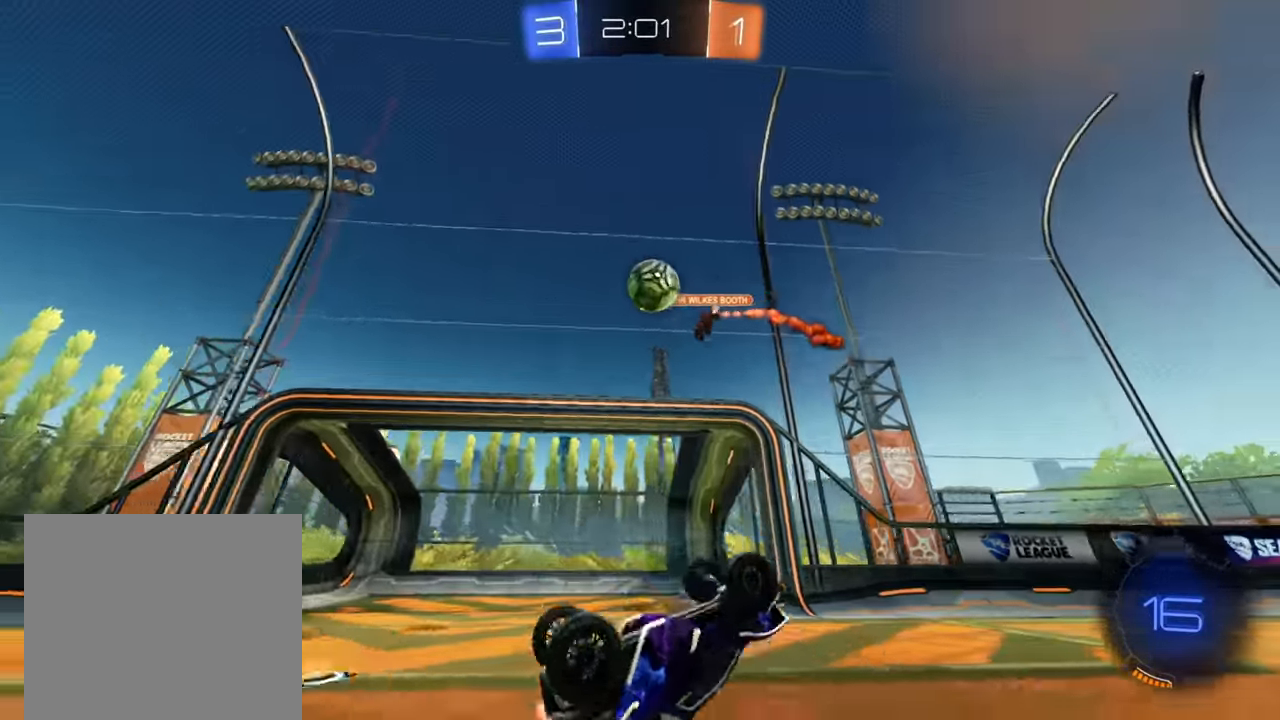
{"buttons": ["R2"], "left_stick": "center", "right_stick": "center", "events": [[184, "left_stick", "center"], [334, "Y", "down"], [434, "Y", "up"]]}
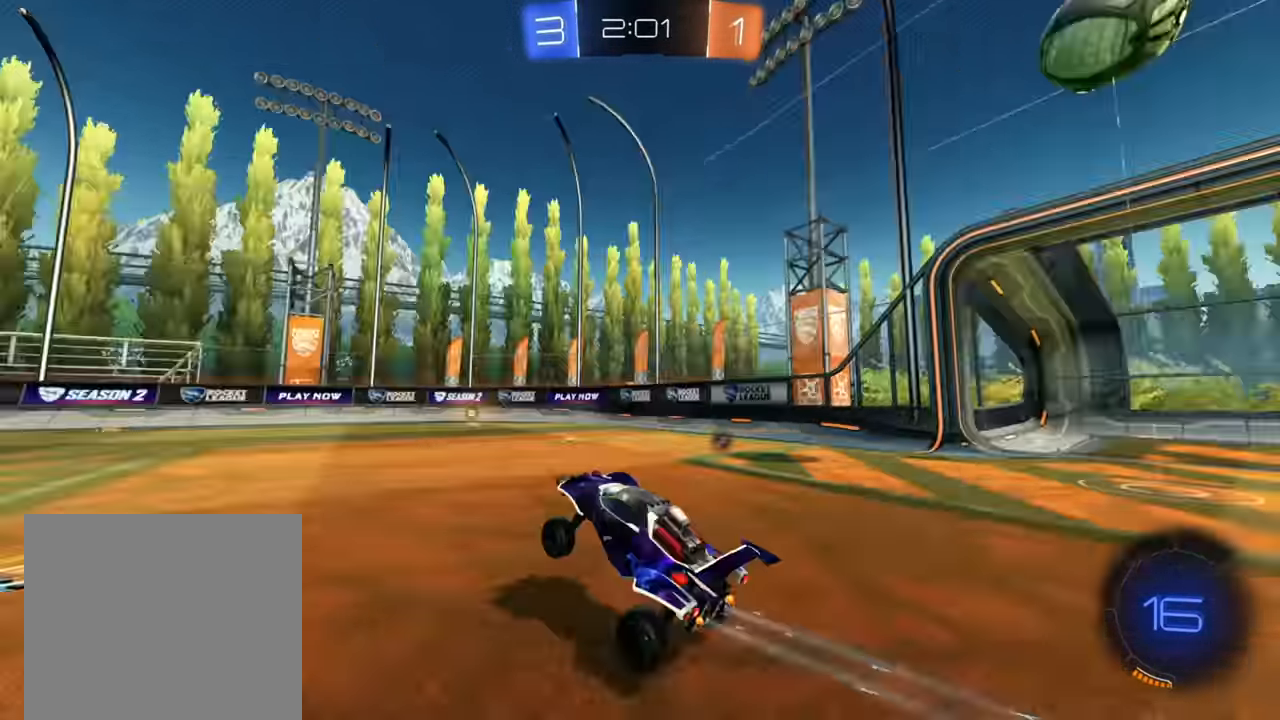
{"buttons": ["B", "R2"], "left_stick": "center", "right_stick": "center", "events": [[50, "left_stick", "up-right"], [117, "B", "down"], [467, "left_stick", "center"]]}
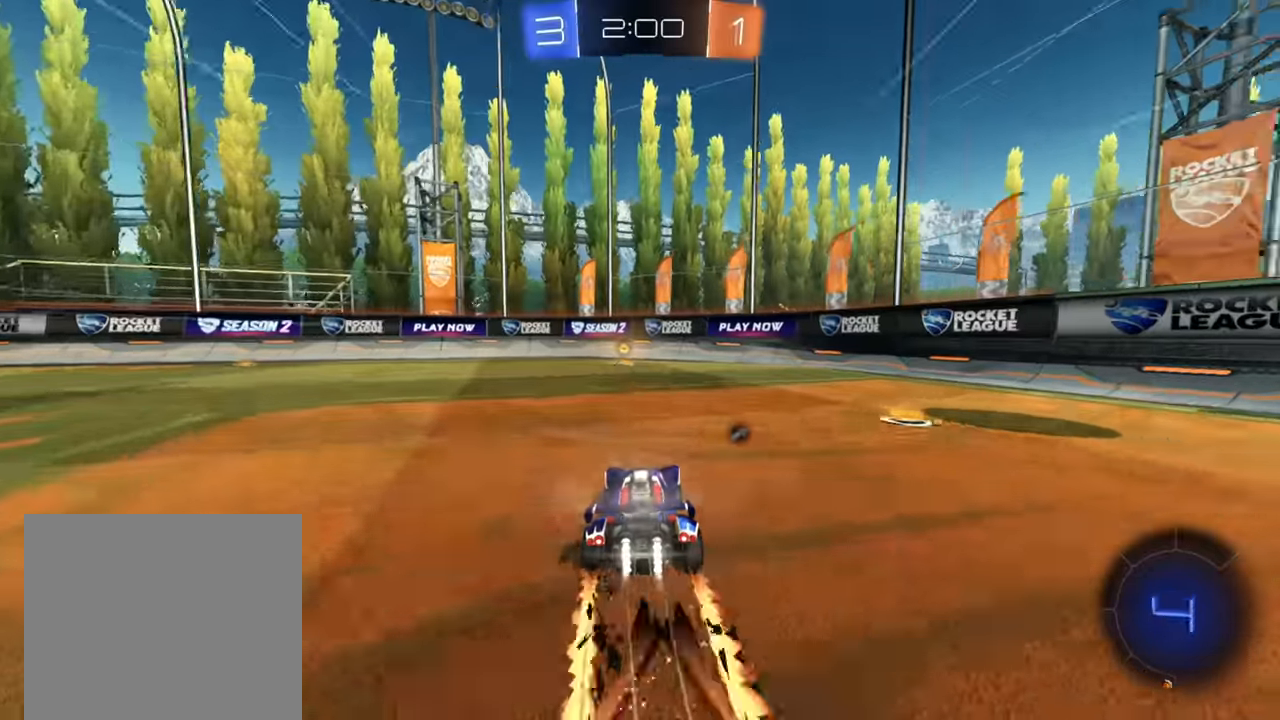
{"buttons": ["R2"], "left_stick": "down-left", "right_stick": "center", "events": [[100, "left_stick", "down-left"], [217, "B", "up"], [217, "left_stick", "center"], [334, "Y", "down"], [417, "left_stick", "down-left"], [434, "Y", "up"]]}
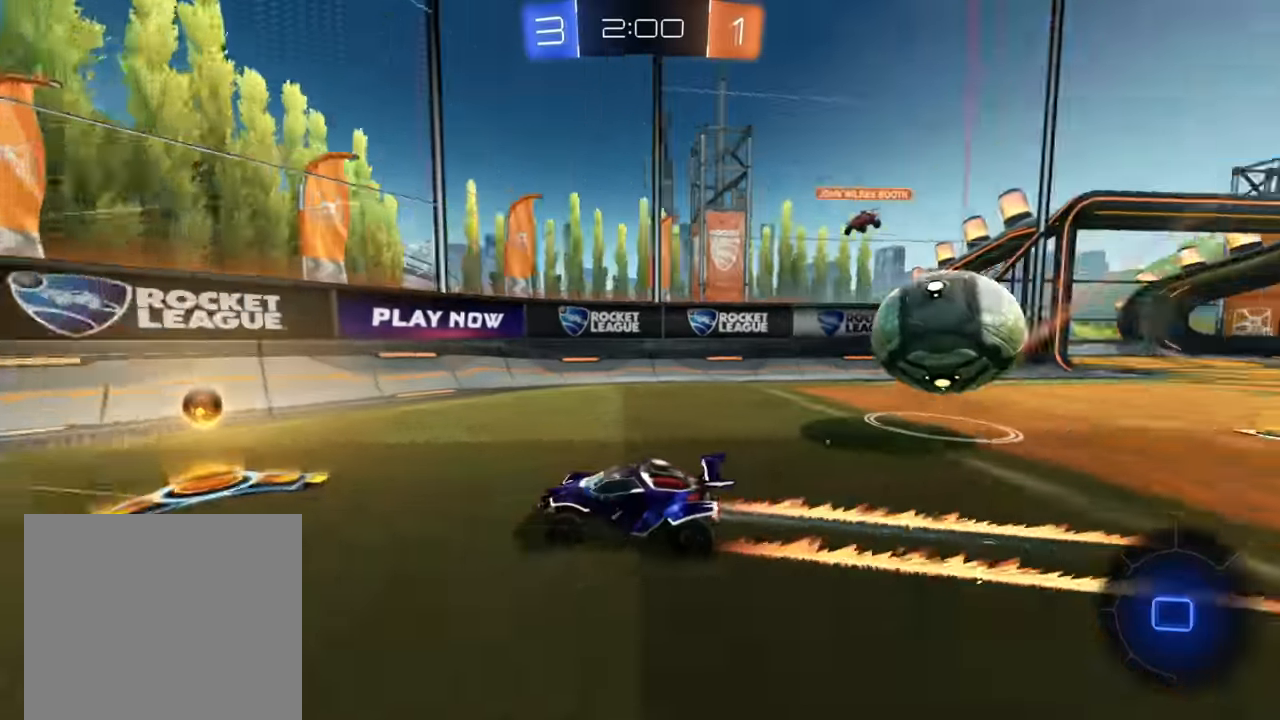
{"buttons": ["R2"], "left_stick": "down-left", "right_stick": "center", "events": []}
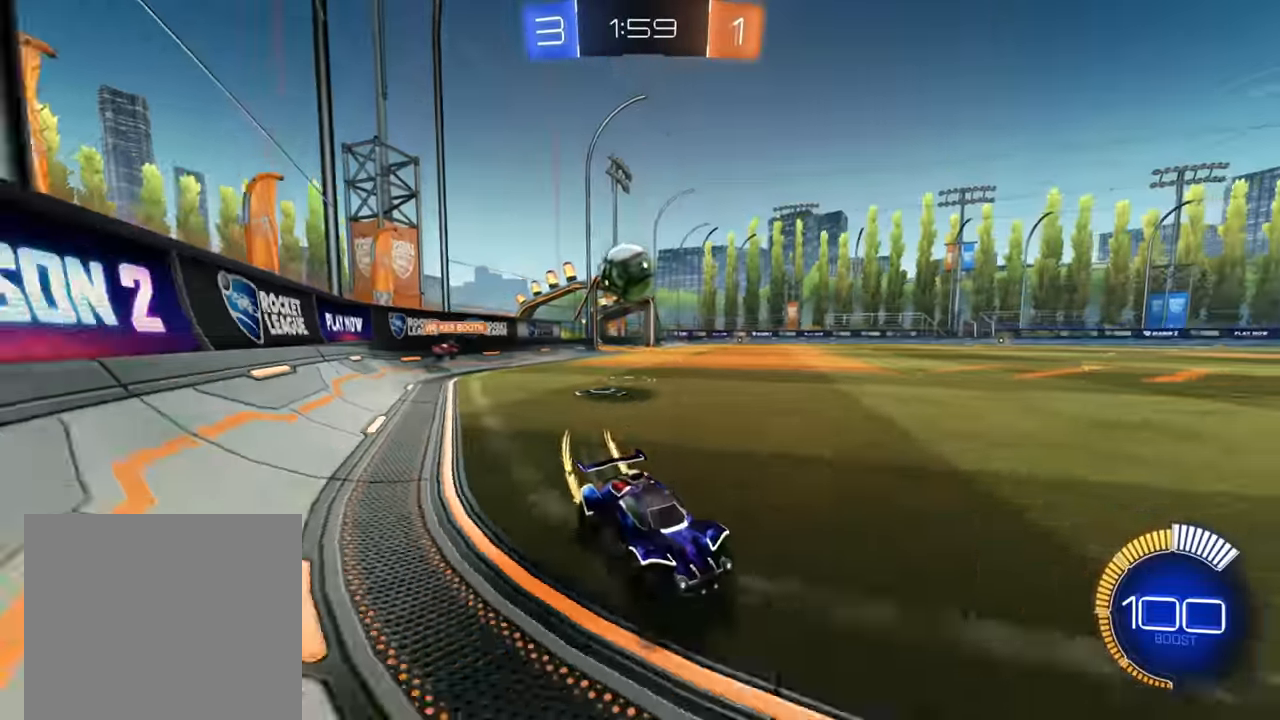
{"buttons": ["R2"], "left_stick": "left", "right_stick": "center", "events": [[150, "left_stick", "center"], [250, "left_stick", "left"]]}
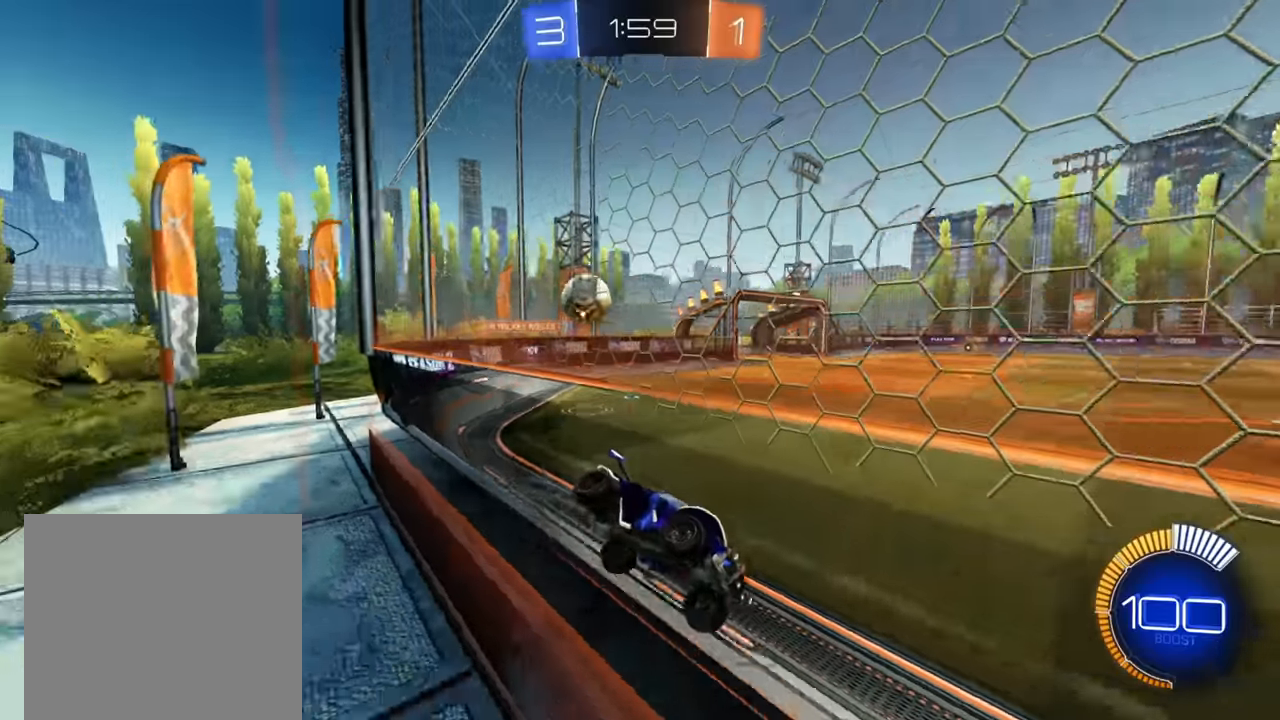
{"buttons": ["B", "R2"], "left_stick": "center", "right_stick": "center", "events": [[117, "Y", "down"], [200, "Y", "up"], [217, "left_stick", "center"], [317, "B", "down"]]}
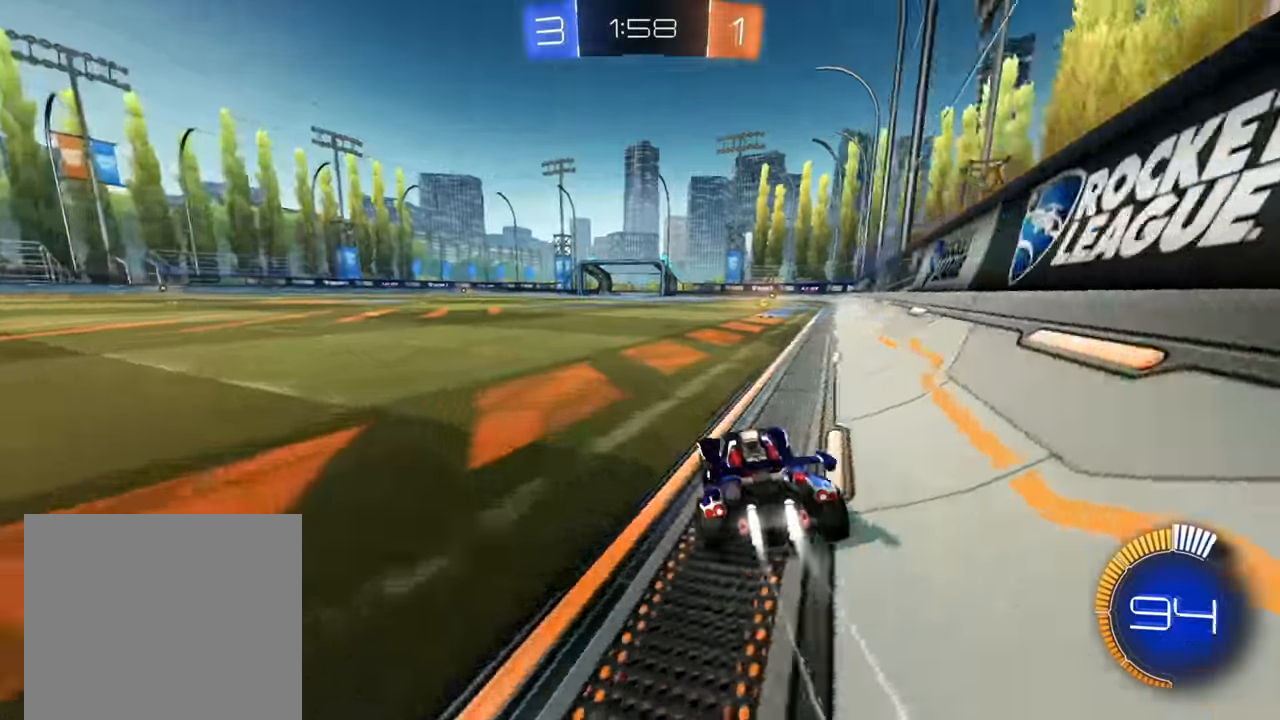
{"buttons": ["Y", "R2"], "left_stick": "center", "right_stick": "center", "events": [[34, "left_stick", "up-right"], [134, "left_stick", "center"], [300, "left_stick", "right"], [334, "B", "up"], [434, "left_stick", "center"], [450, "Y", "down"]]}
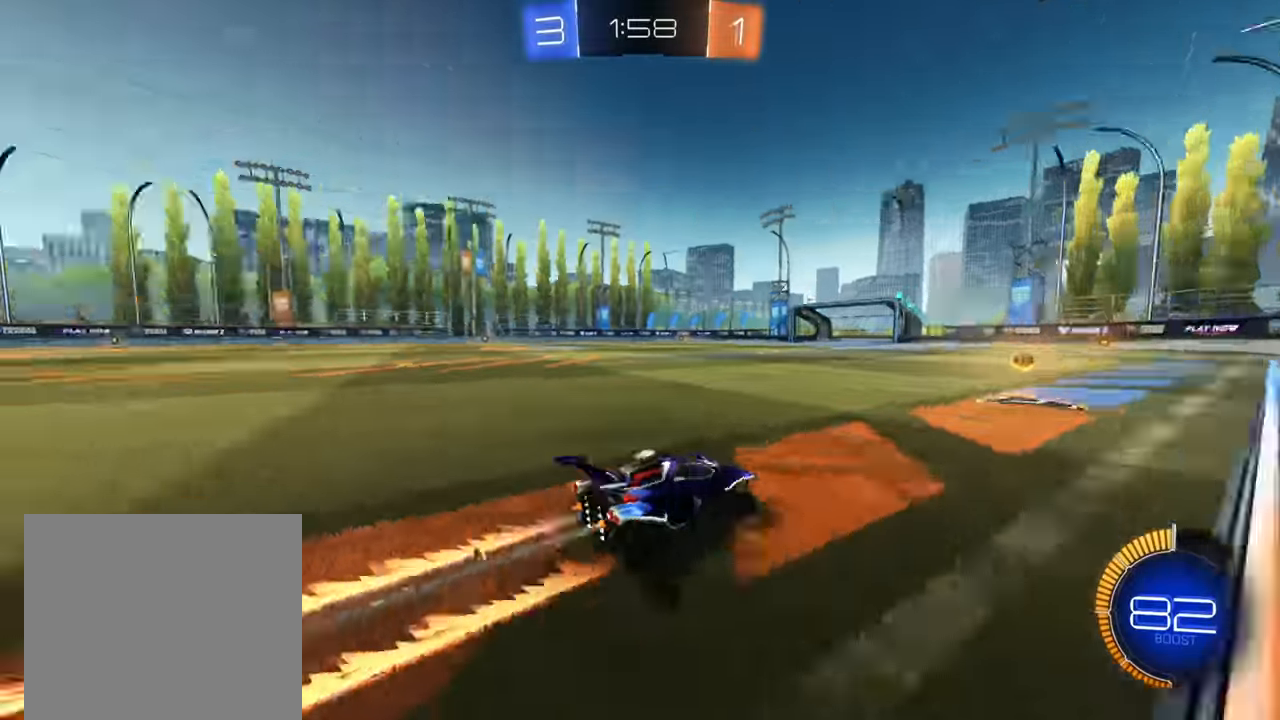
{"buttons": ["X", "L2"], "left_stick": "down-left", "right_stick": "center", "events": [[17, "Y", "up"], [250, "left_stick", "left"], [317, "L2", "down"], [317, "R2", "up"], [317, "X", "down"], [317, "left_stick", "down-left"], [400, "X", "up"], [484, "X", "down"]]}